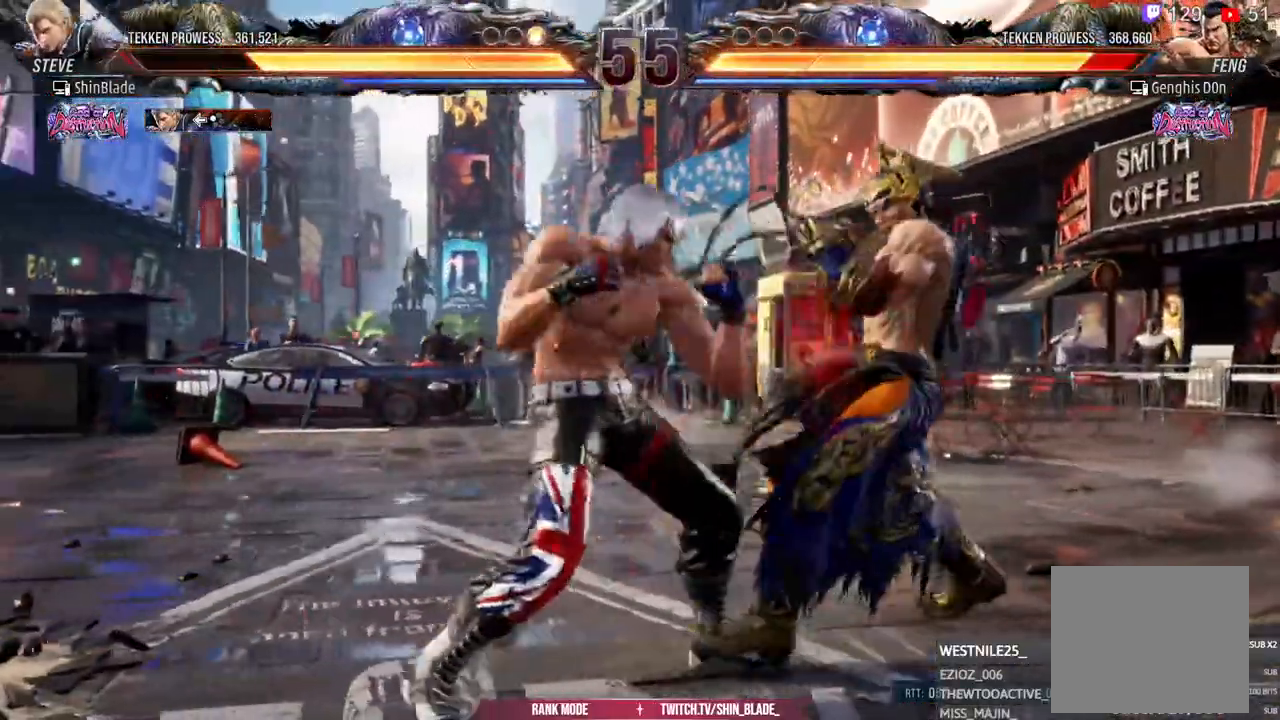
Gameplay with a controller (PlayStation layout); each line is a JSON object with the inputs held at the frame after it (dt_ms = milliseconds from this image to that frame). "events" lists button and stick changes between this image and that frame as [ms after this image, input, new state], when the widget could be followed in between.
{"dt_ms": 500, "buttons": ["DPAD_RIGHT"], "left_stick": "center", "right_stick": "center", "events": [[33, "DPAD_RIGHT", "down"], [50, "SQUARE", "up"]]}
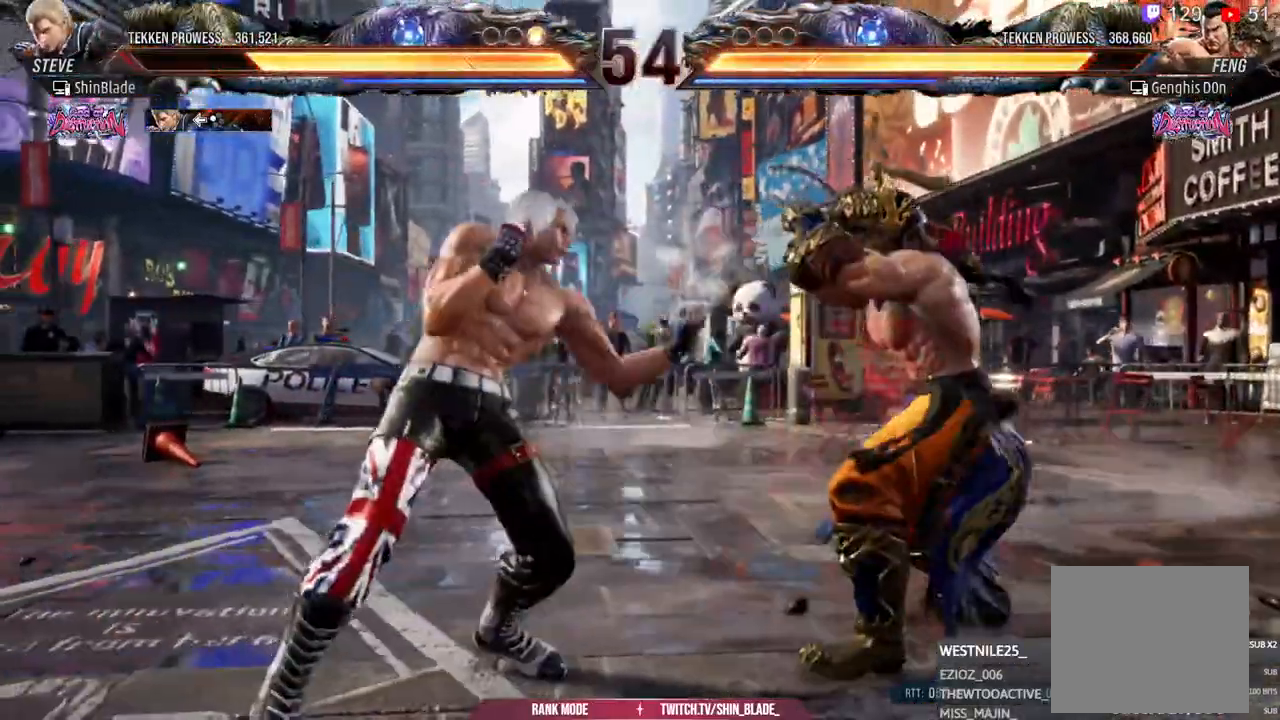
{"dt_ms": 500, "buttons": ["SQUARE", "TRIANGLE", "DPAD_LEFT"], "left_stick": "center", "right_stick": "center", "events": [[67, "DPAD_RIGHT", "up"], [100, "DPAD_DOWN", "down"], [150, "TRIANGLE", "down"], [267, "DPAD_DOWN", "up"], [267, "TRIANGLE", "up"], [333, "TRIANGLE", "down"], [367, "DPAD_LEFT", "down"], [417, "SQUARE", "down"], [417, "TRIANGLE", "up"], [467, "TRIANGLE", "down"]]}
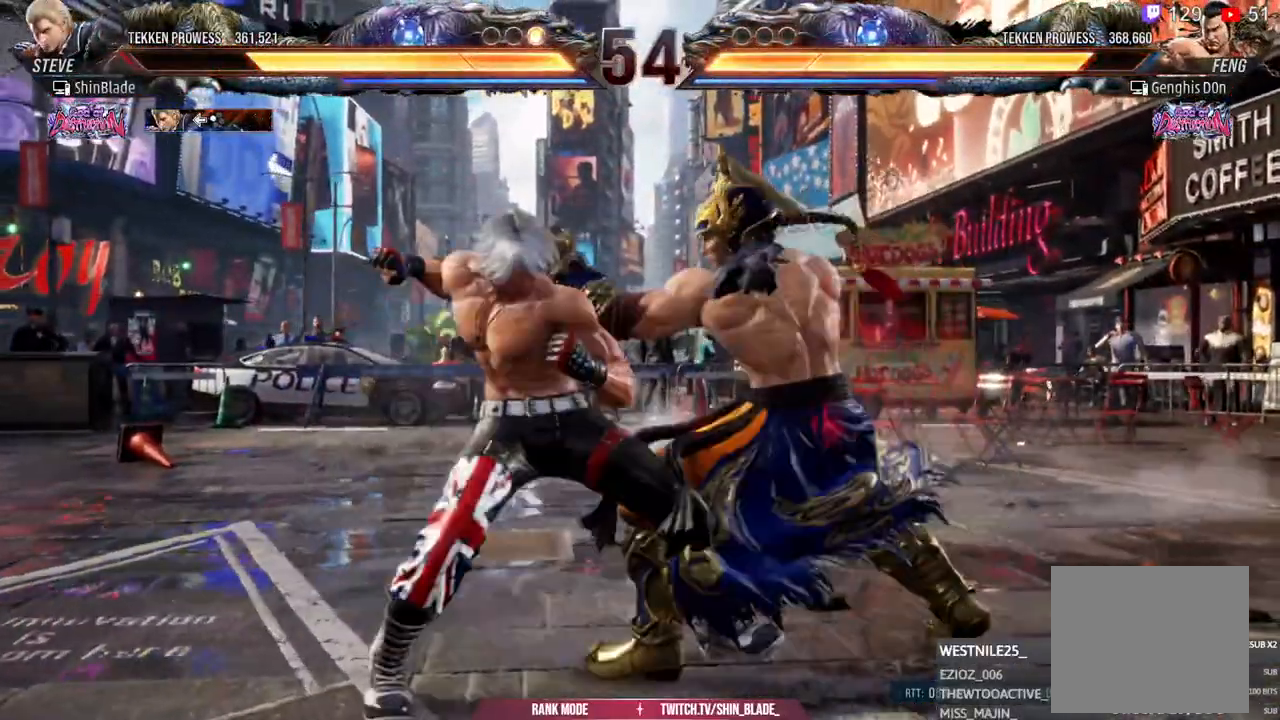
{"dt_ms": 1000, "buttons": ["DPAD_LEFT"], "left_stick": "center", "right_stick": "center", "events": [[17, "SQUARE", "up"], [100, "SQUARE", "down"], [133, "TRIANGLE", "up"], [167, "SQUARE", "up"], [217, "SQUARE", "down"], [367, "DPAD_LEFT", "up"], [383, "SQUARE", "up"], [417, "left_stick", "right"], [483, "DPAD_RIGHT", "down"], [483, "DPAD_UP", "down"], [533, "CROSS", "down"], [567, "left_stick", "center"], [633, "DPAD_RIGHT", "up"], [633, "DPAD_UP", "up"], [650, "CROSS", "up"], [750, "DPAD_LEFT", "down"]]}
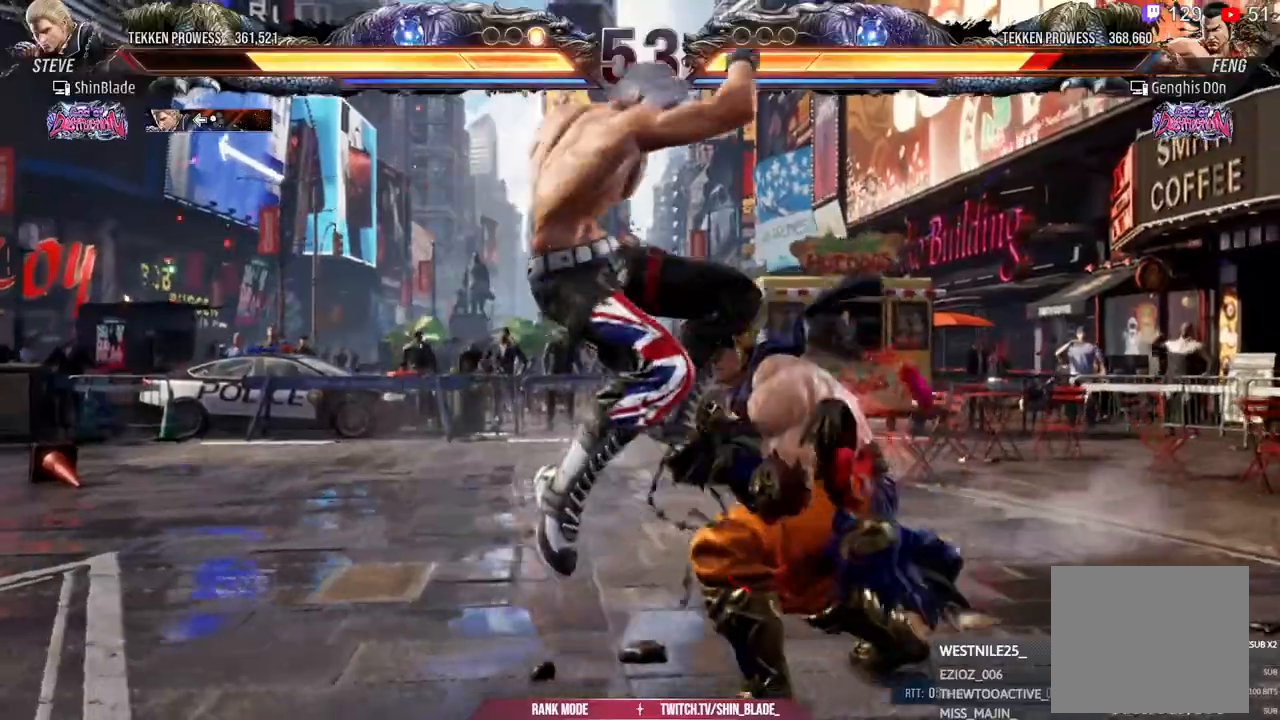
{"dt_ms": 500, "buttons": ["DPAD_LEFT"], "left_stick": "center", "right_stick": "center", "events": []}
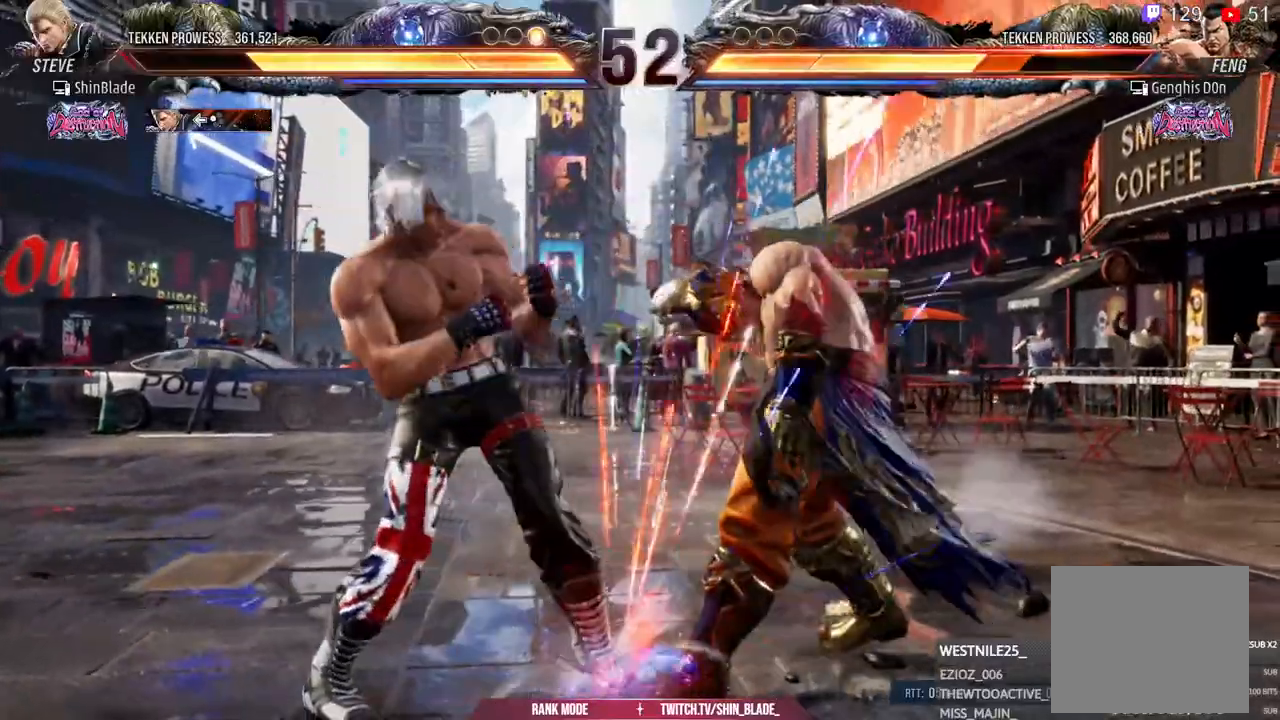
{"dt_ms": 500, "buttons": ["SQUARE", "DPAD_RIGHT"], "left_stick": "center", "right_stick": "center", "events": [[50, "DPAD_LEFT", "up"], [67, "DPAD_DOWN", "down"], [100, "DPAD_RIGHT", "down"], [150, "DPAD_DOWN", "up"], [183, "TRIANGLE", "down"], [433, "SQUARE", "down"], [433, "TRIANGLE", "up"]]}
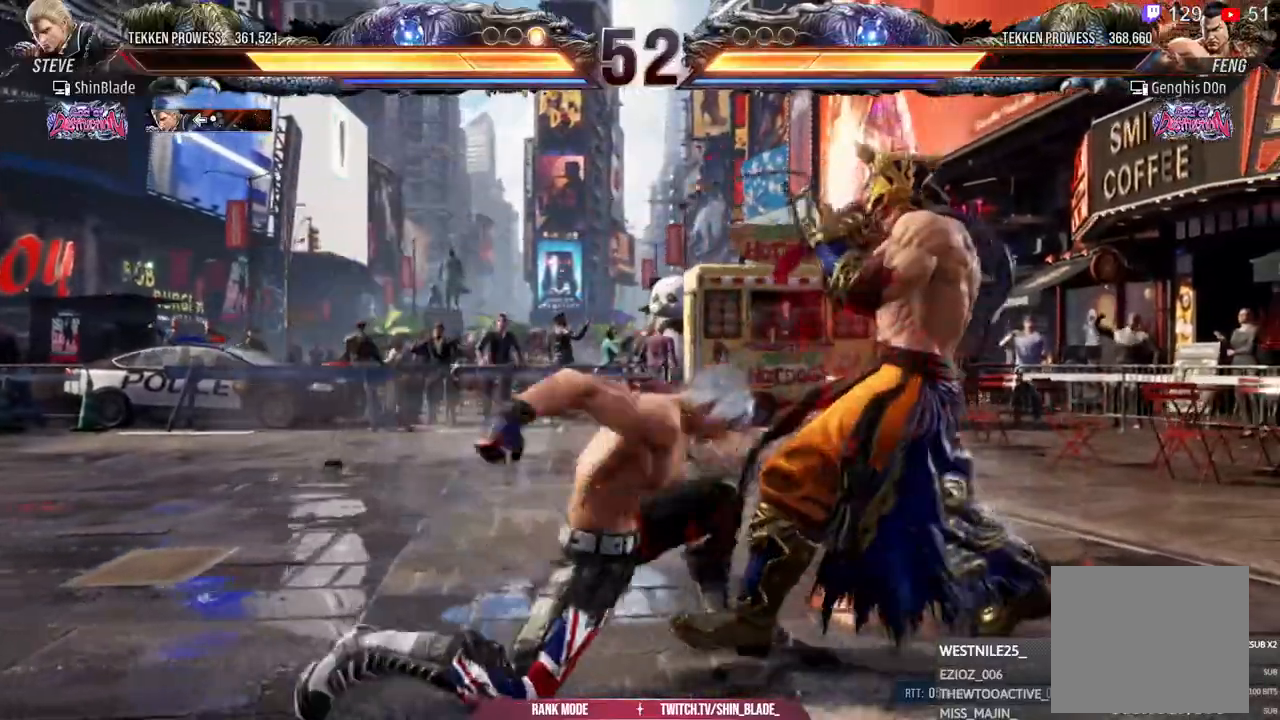
{"dt_ms": 500, "buttons": ["DPAD_LEFT"], "left_stick": "center", "right_stick": "center", "events": [[167, "SQUARE", "up"], [200, "SQUARE", "down"], [383, "SQUARE", "up"], [467, "DPAD_RIGHT", "up"], [500, "DPAD_LEFT", "down"]]}
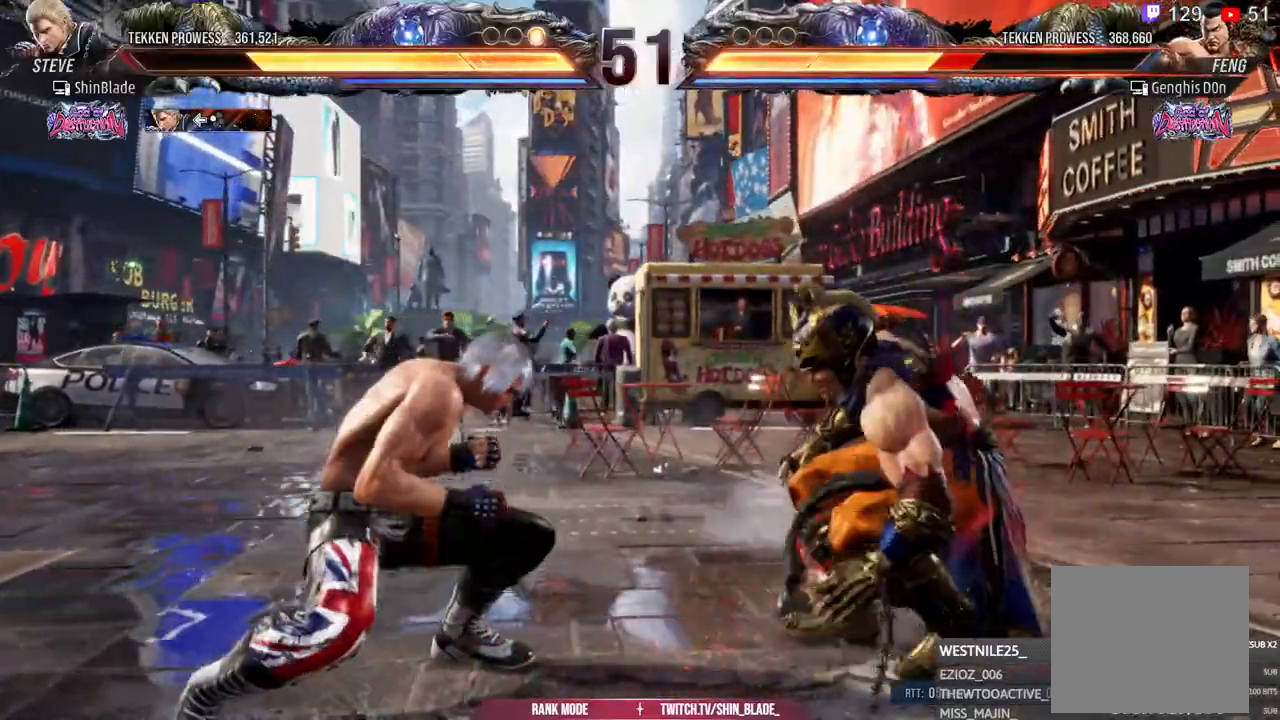
{"dt_ms": 500, "buttons": ["DPAD_LEFT"], "left_stick": "center", "right_stick": "center", "events": [[67, "SQUARE", "down"], [233, "SQUARE", "up"]]}
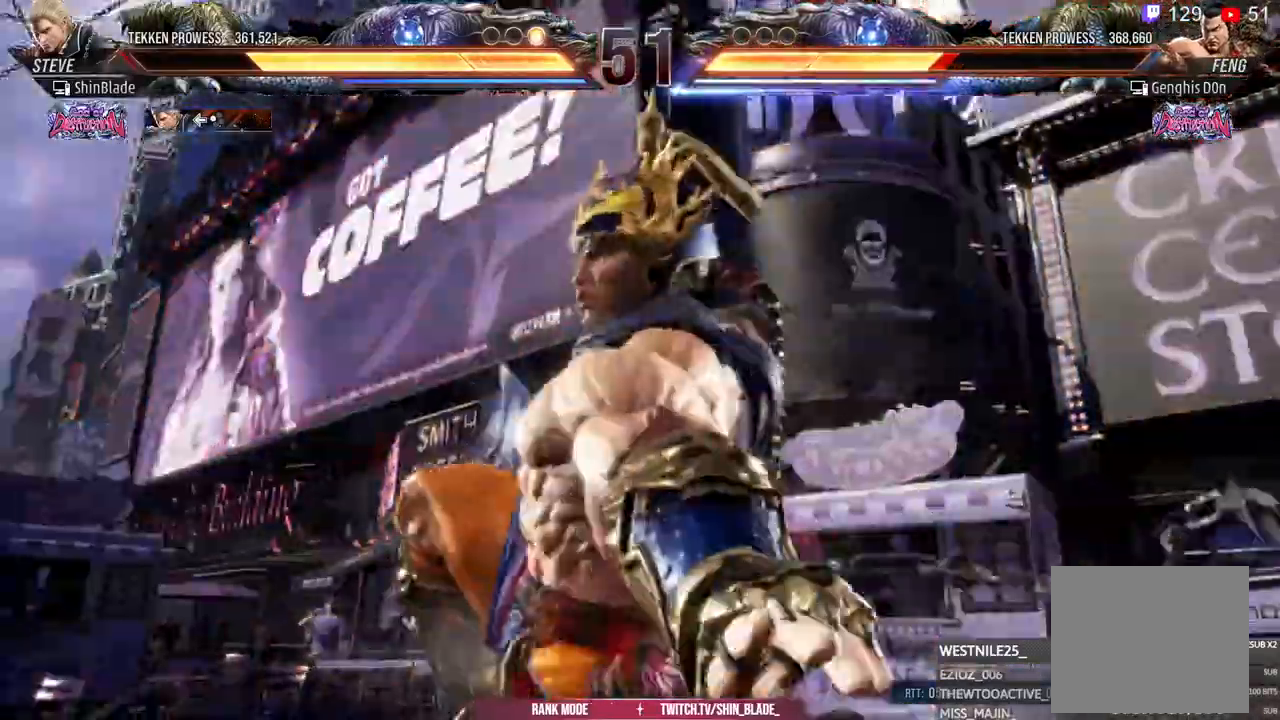
{"dt_ms": 1000, "buttons": ["SQUARE", "DPAD_LEFT"], "left_stick": "center", "right_stick": "center", "events": [[33, "SQUARE", "down"], [233, "SQUARE", "up"], [850, "SQUARE", "down"], [933, "SQUARE", "up"], [1000, "SQUARE", "down"]]}
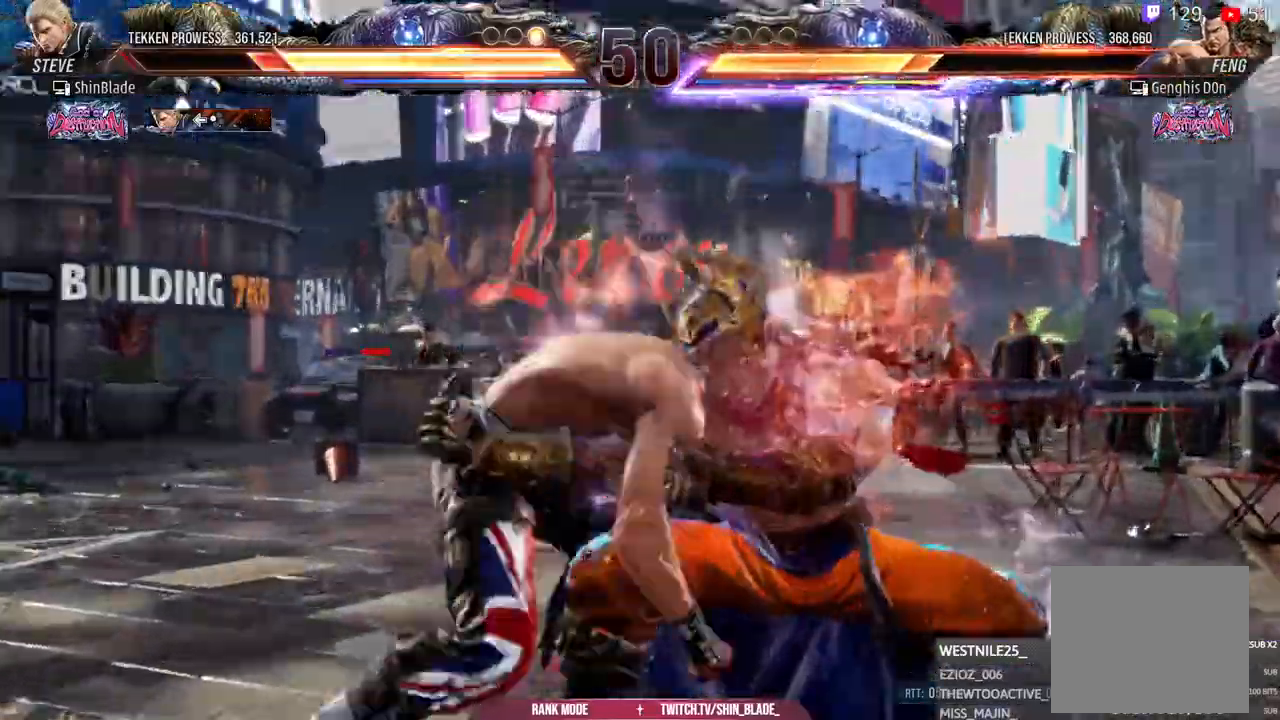
{"dt_ms": 1000, "buttons": [], "left_stick": "center", "right_stick": "center"}